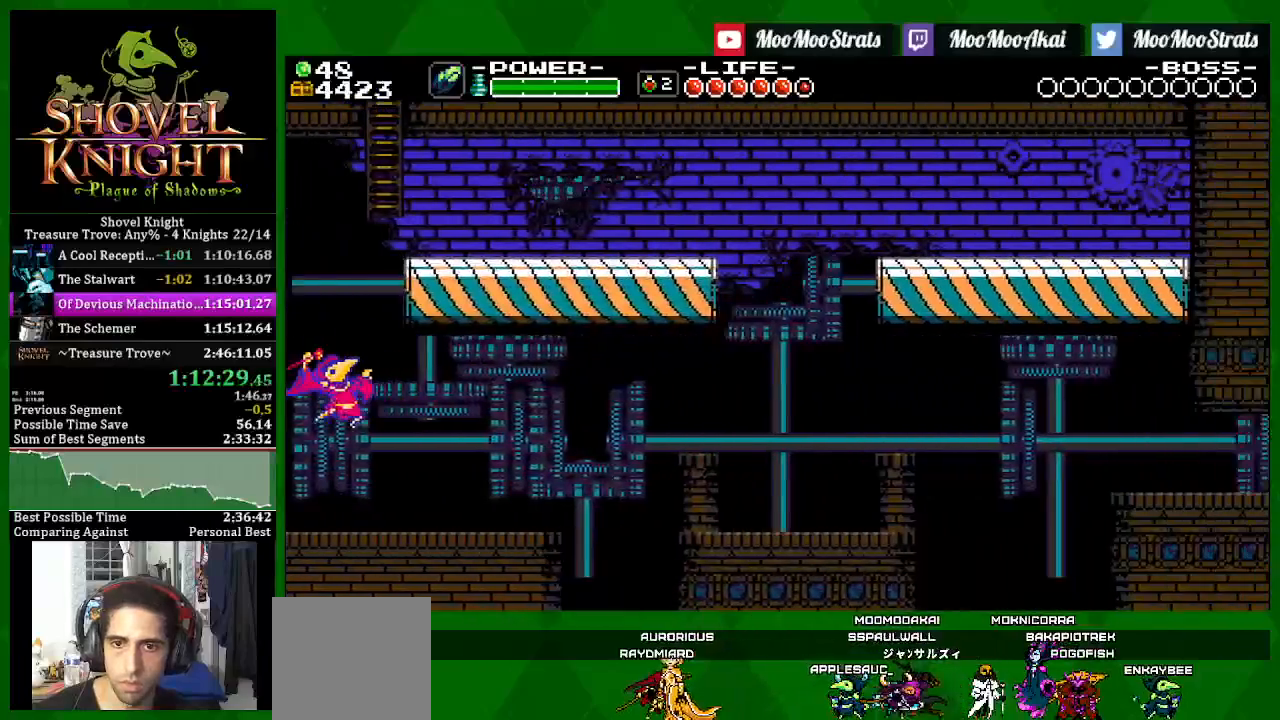
Gameplay with a controller (PlayStation layout); each line is a JSON object with the inputs held at the frame after it. "events" lists button and stick changes between this image and that frame as [ms after this image, input, new state], when the widget could be followed in between.
{"buttons": ["DPAD_RIGHT"], "left_stick": "center", "right_stick": "center", "events": [[483, "SQUARE", "up"]]}
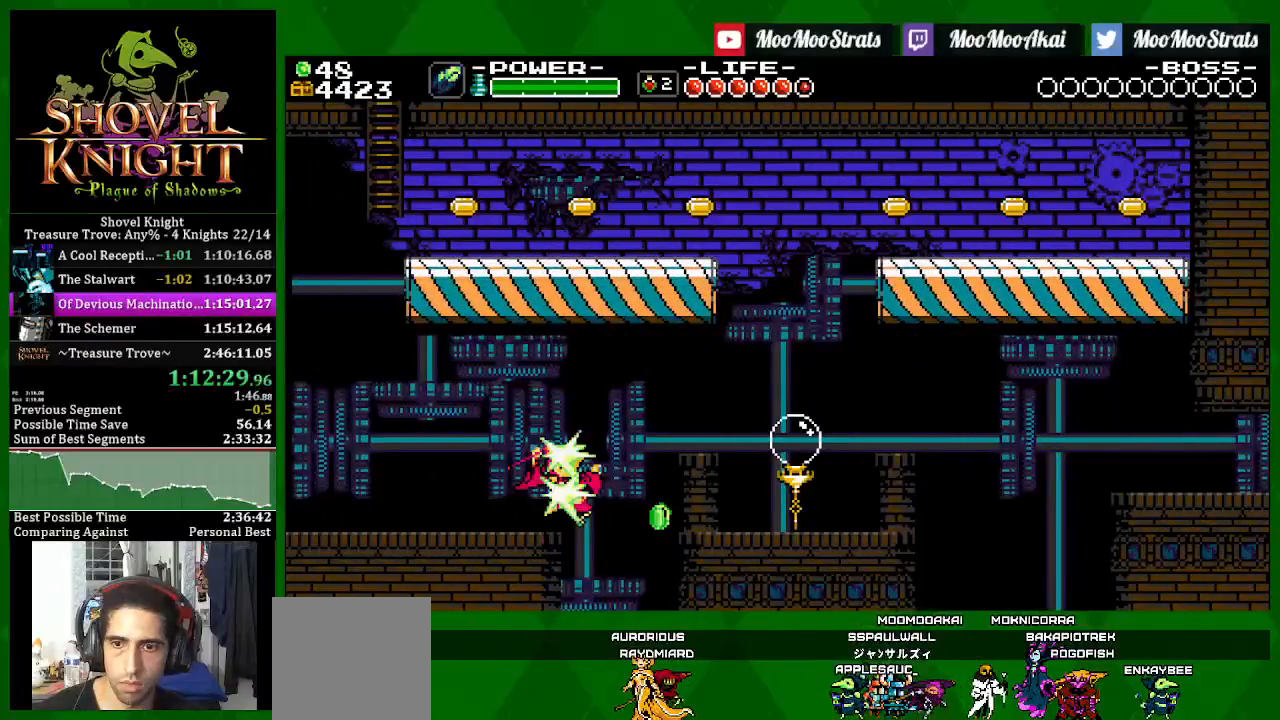
{"buttons": ["CROSS", "SQUARE", "DPAD_RIGHT"], "left_stick": "center", "right_stick": "center", "events": [[50, "SQUARE", "down"], [500, "CROSS", "down"]]}
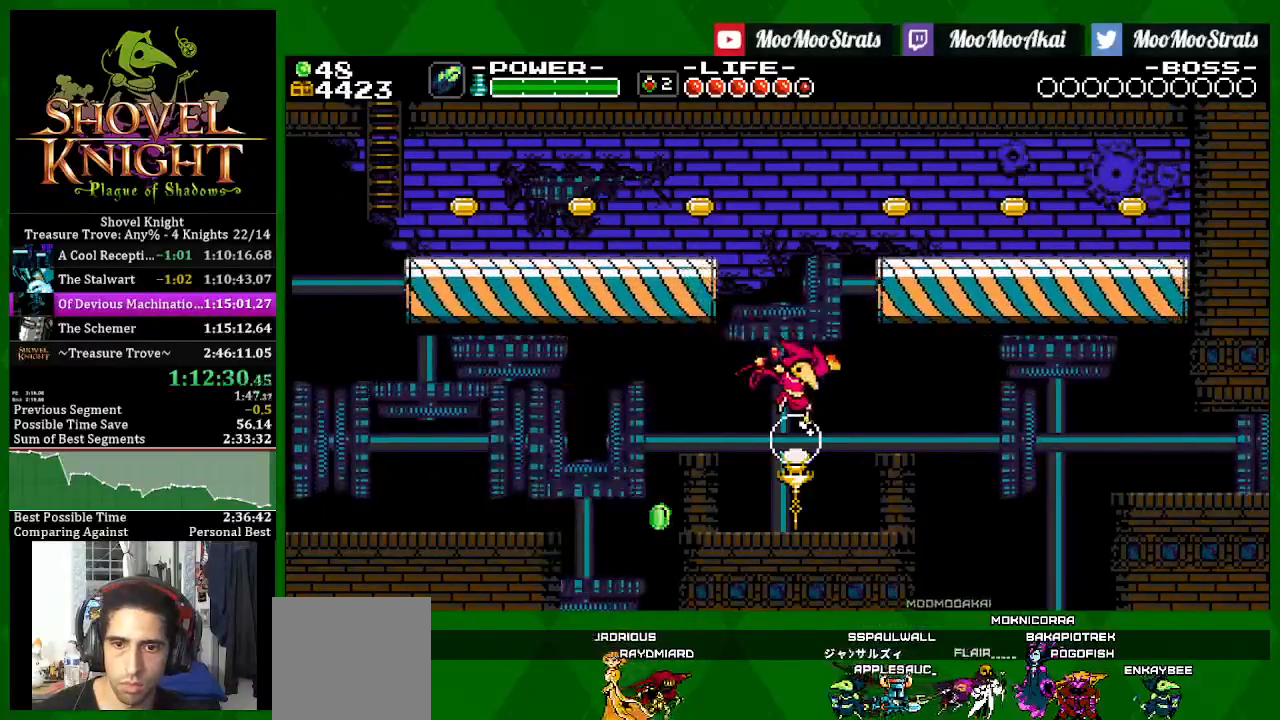
{"buttons": ["SQUARE", "DPAD_RIGHT"], "left_stick": "center", "right_stick": "center", "events": [[350, "CROSS", "up"]]}
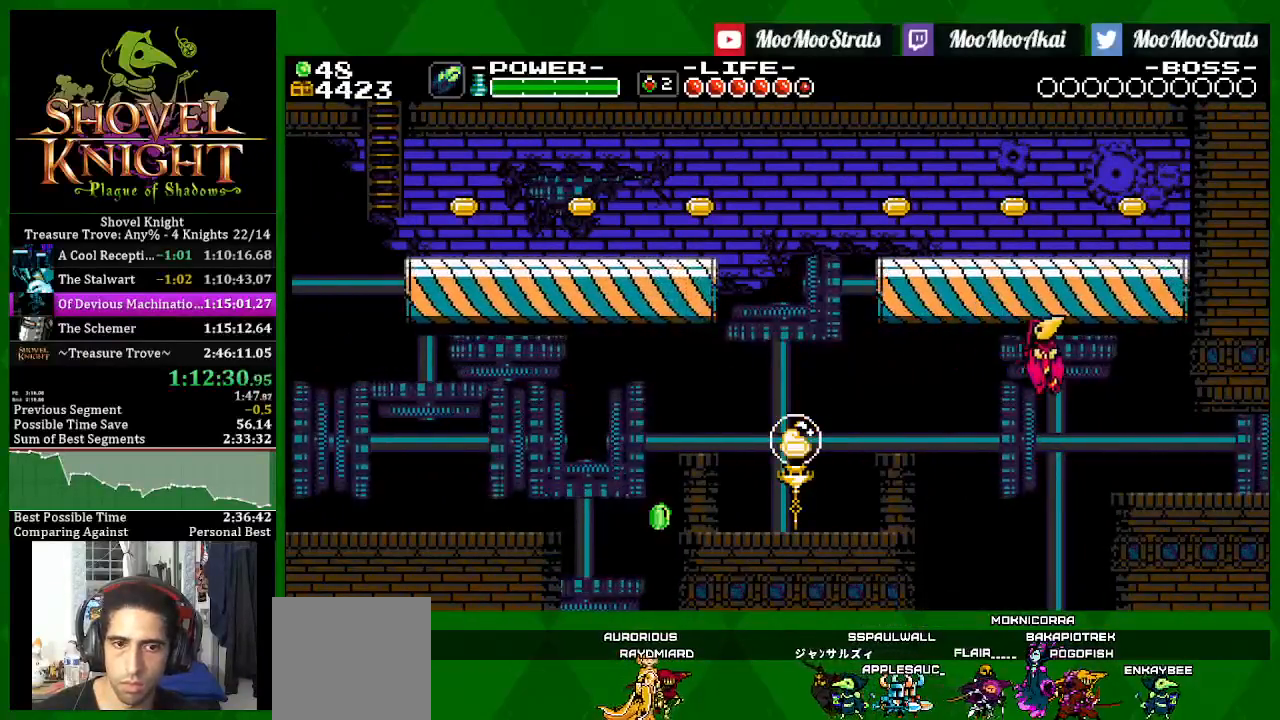
{"buttons": ["SQUARE", "DPAD_RIGHT"], "left_stick": "center", "right_stick": "center", "events": []}
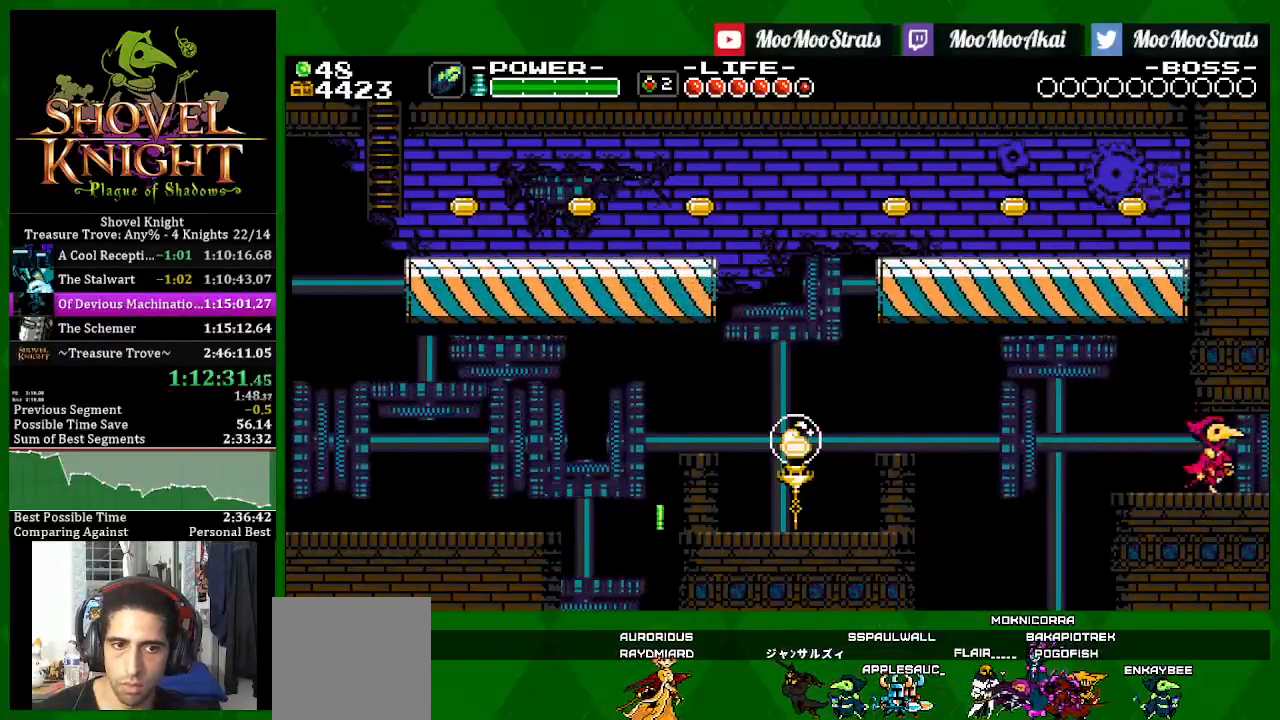
{"buttons": ["SQUARE", "DPAD_RIGHT"], "left_stick": "center", "right_stick": "center", "events": []}
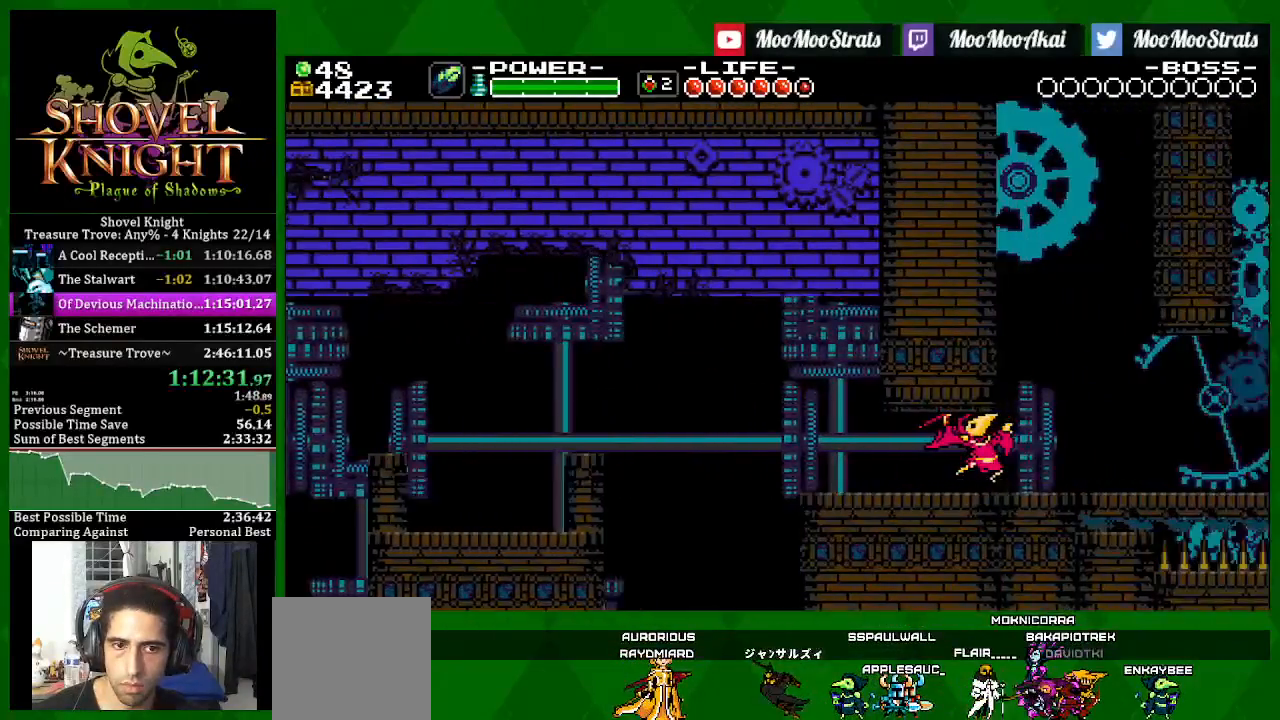
{"buttons": ["SQUARE", "DPAD_RIGHT"], "left_stick": "center", "right_stick": "center", "events": []}
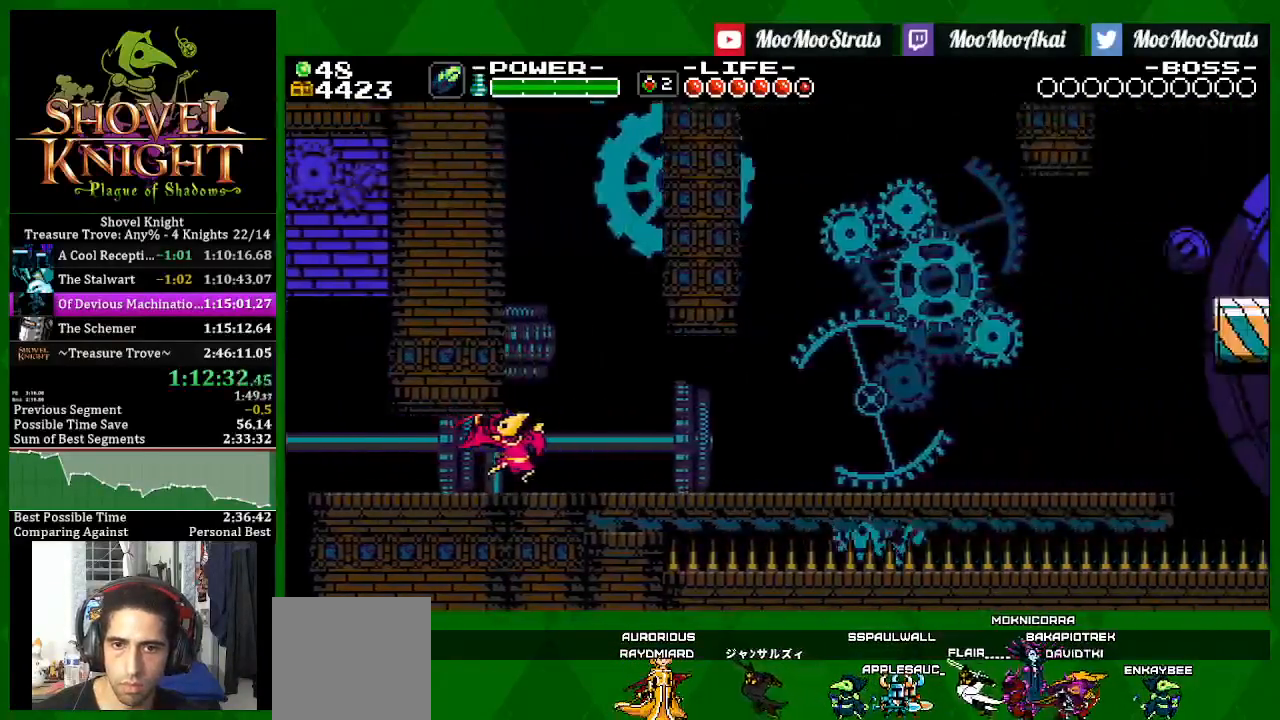
{"buttons": ["SQUARE", "DPAD_RIGHT"], "left_stick": "center", "right_stick": "center", "events": []}
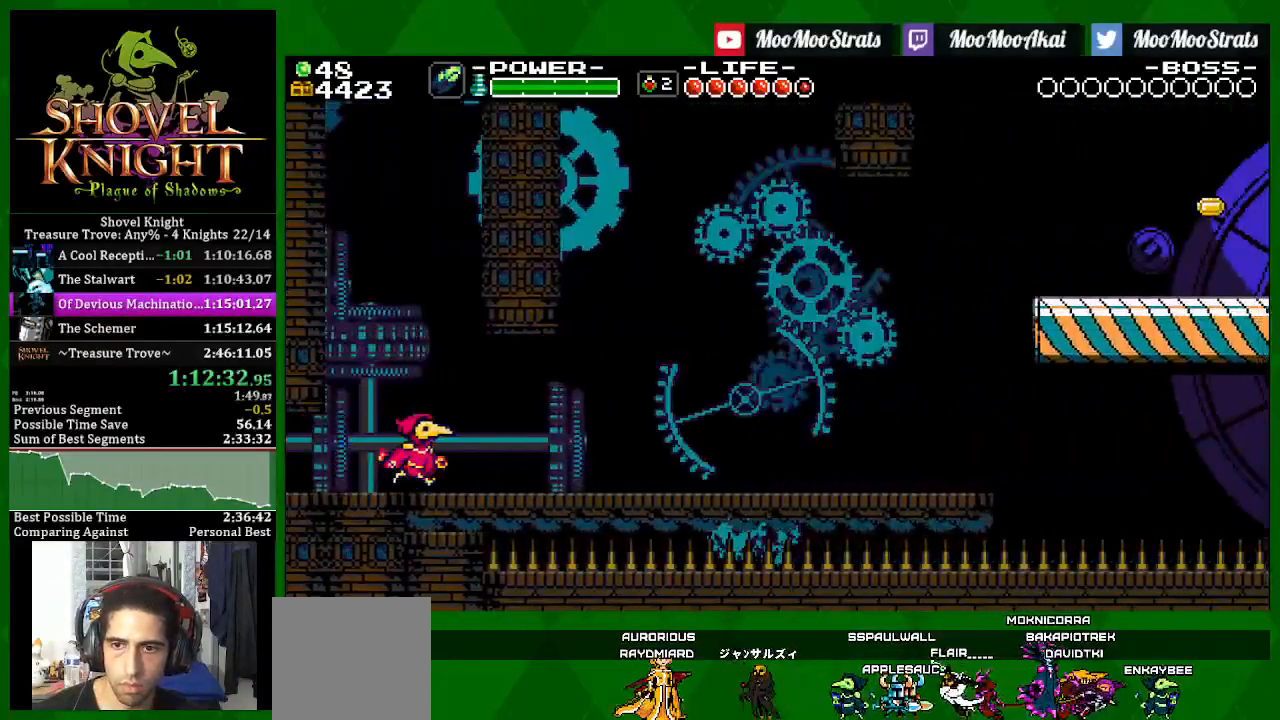
{"buttons": ["CROSS", "SQUARE", "DPAD_RIGHT"], "left_stick": "center", "right_stick": "center", "events": [[500, "CROSS", "down"]]}
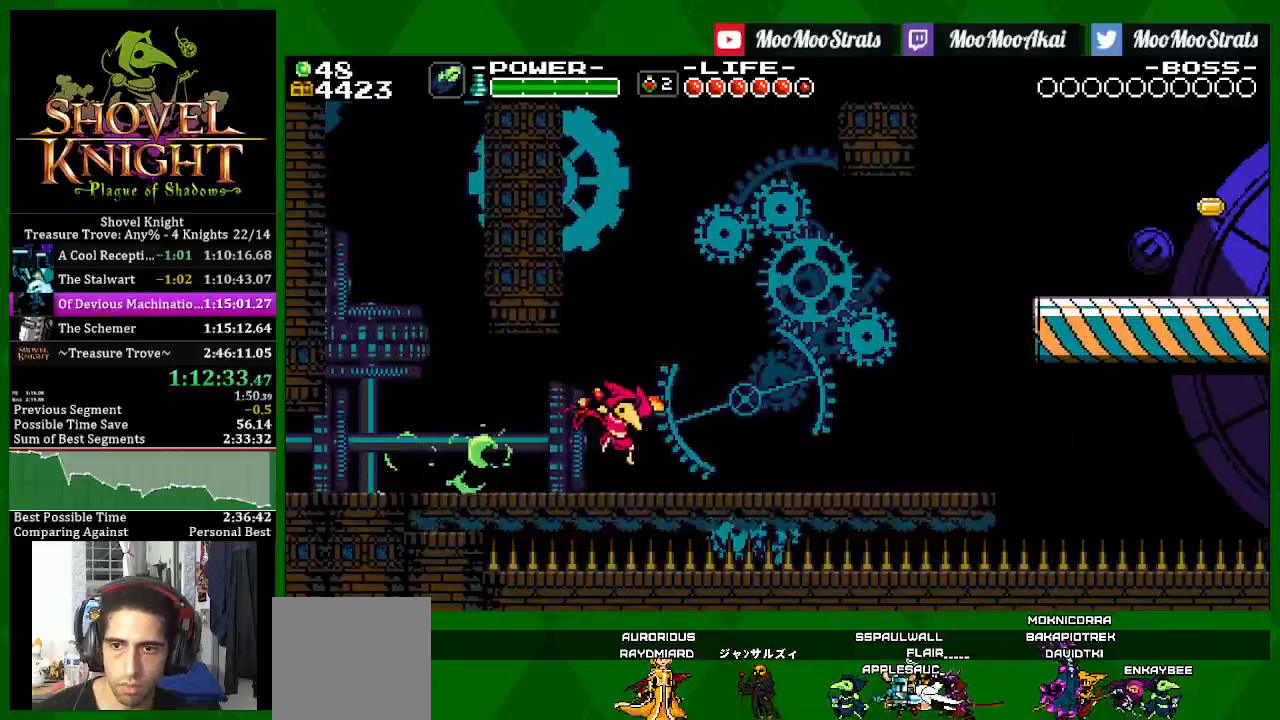
{"buttons": ["SQUARE", "DPAD_RIGHT"], "left_stick": "center", "right_stick": "center", "events": [[450, "CROSS", "up"]]}
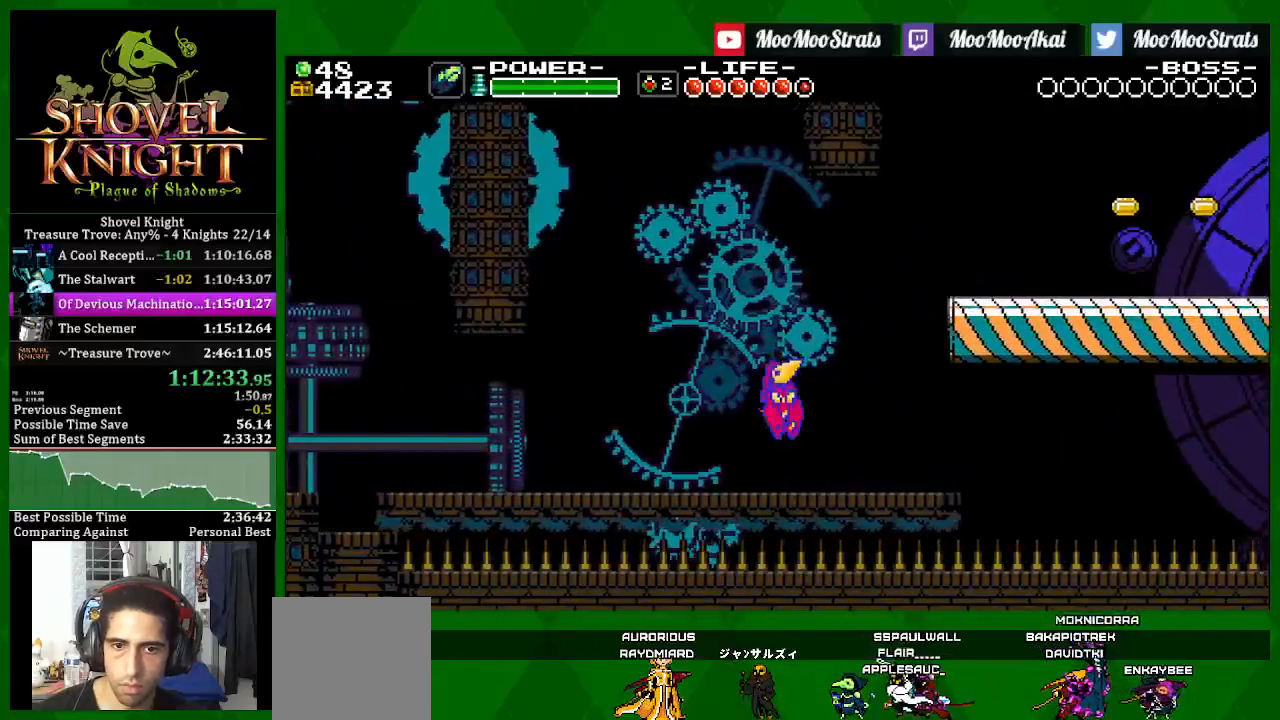
{"buttons": ["SQUARE", "DPAD_RIGHT"], "left_stick": "center", "right_stick": "center", "events": []}
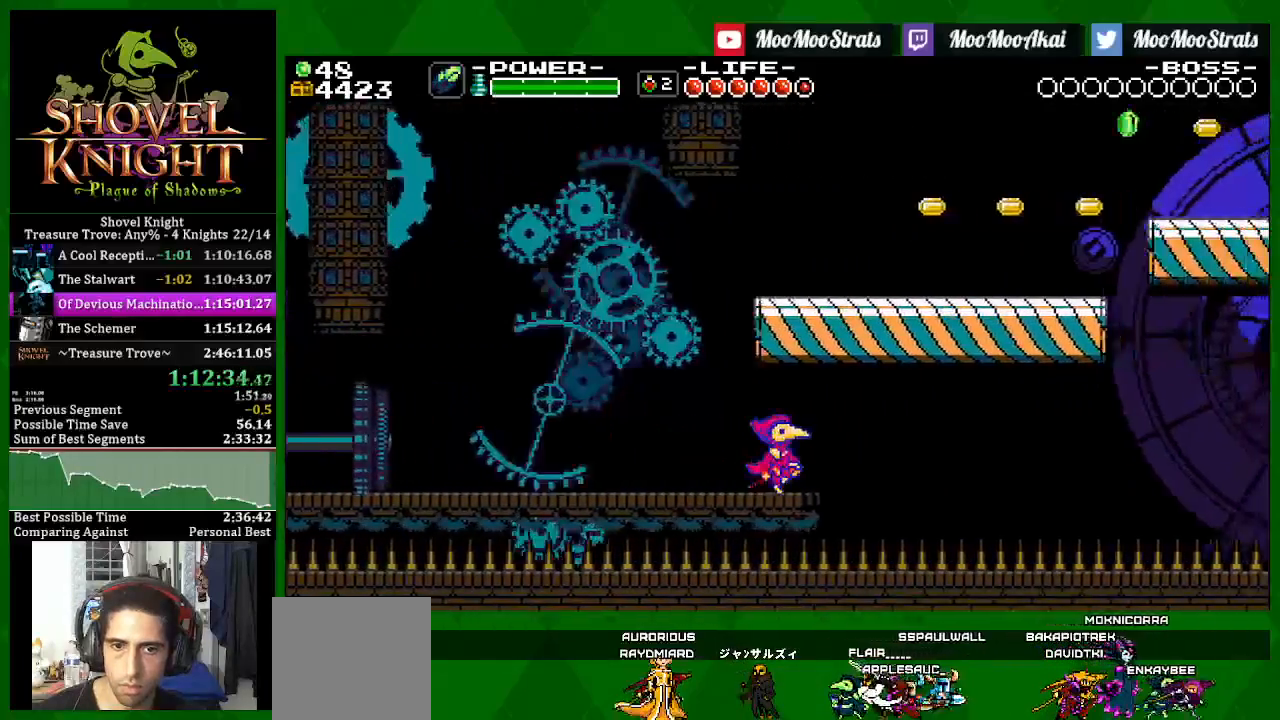
{"buttons": ["SQUARE", "DPAD_RIGHT"], "left_stick": "center", "right_stick": "center", "events": []}
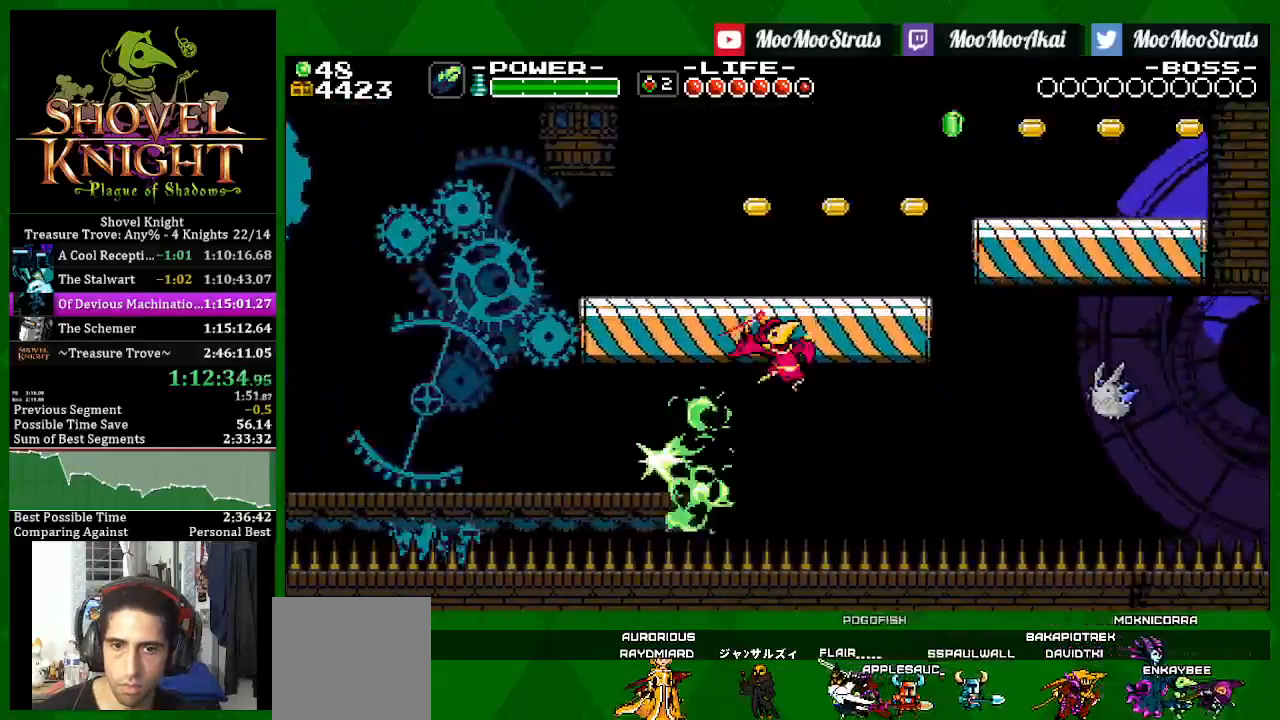
{"buttons": ["SQUARE", "DPAD_DOWN", "DPAD_RIGHT"], "left_stick": "center", "right_stick": "center", "events": [[17, "CROSS", "down"], [150, "CROSS", "up"], [467, "DPAD_DOWN", "down"]]}
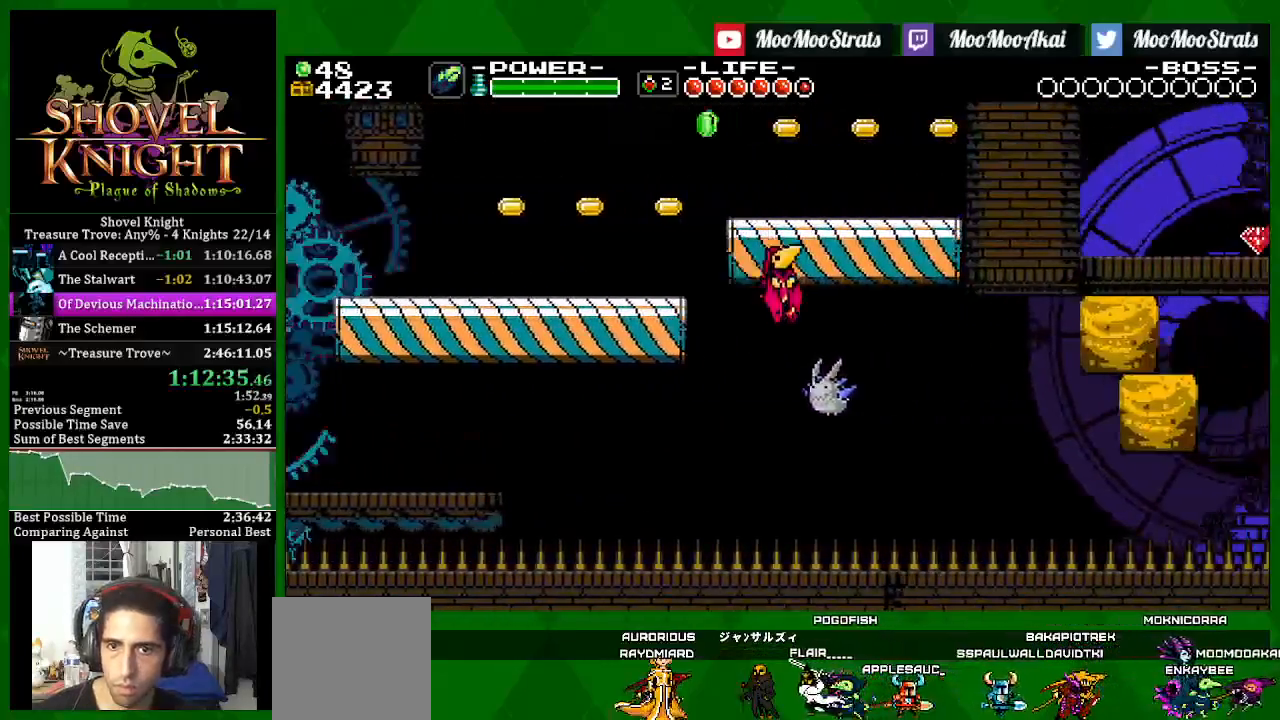
{"buttons": ["SQUARE", "DPAD_RIGHT"], "left_stick": "center", "right_stick": "center", "events": [[17, "DPAD_LEFT", "down"], [33, "DPAD_DOWN", "up"], [117, "DPAD_RIGHT", "up"], [217, "DPAD_LEFT", "up"], [450, "DPAD_RIGHT", "down"]]}
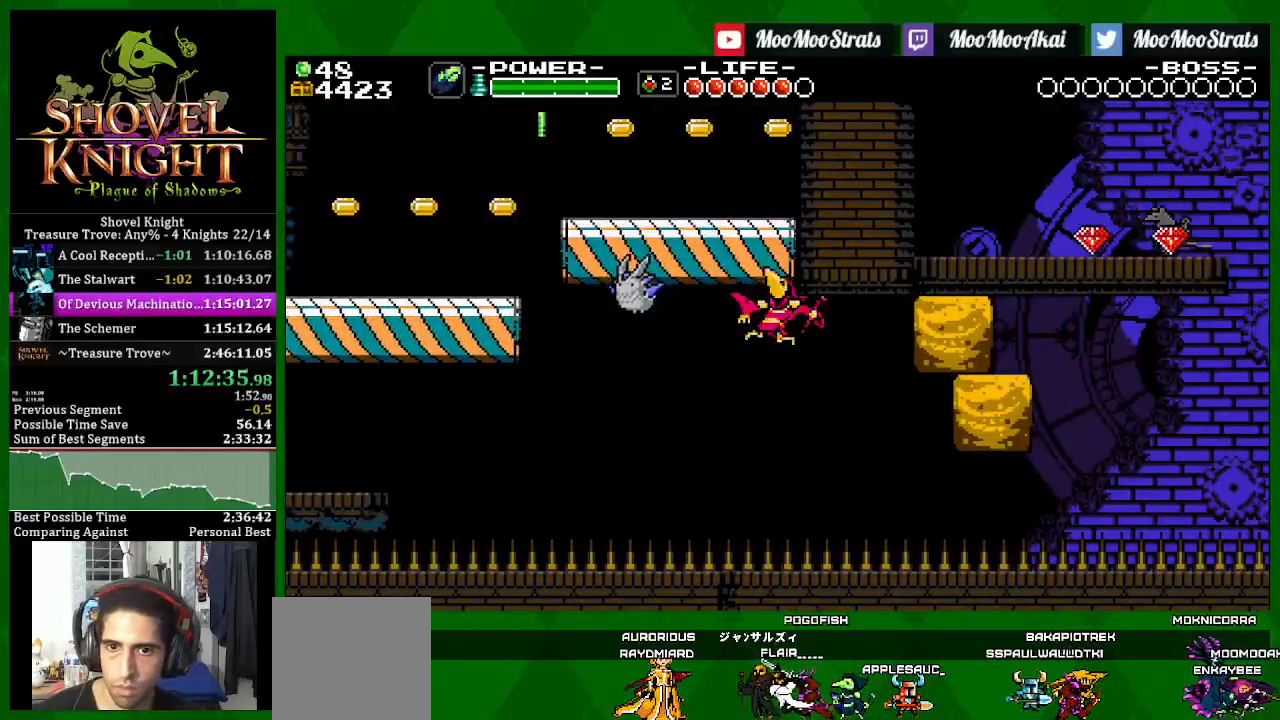
{"buttons": ["CROSS", "SQUARE", "DPAD_RIGHT"], "left_stick": "center", "right_stick": "center", "events": [[433, "CROSS", "down"]]}
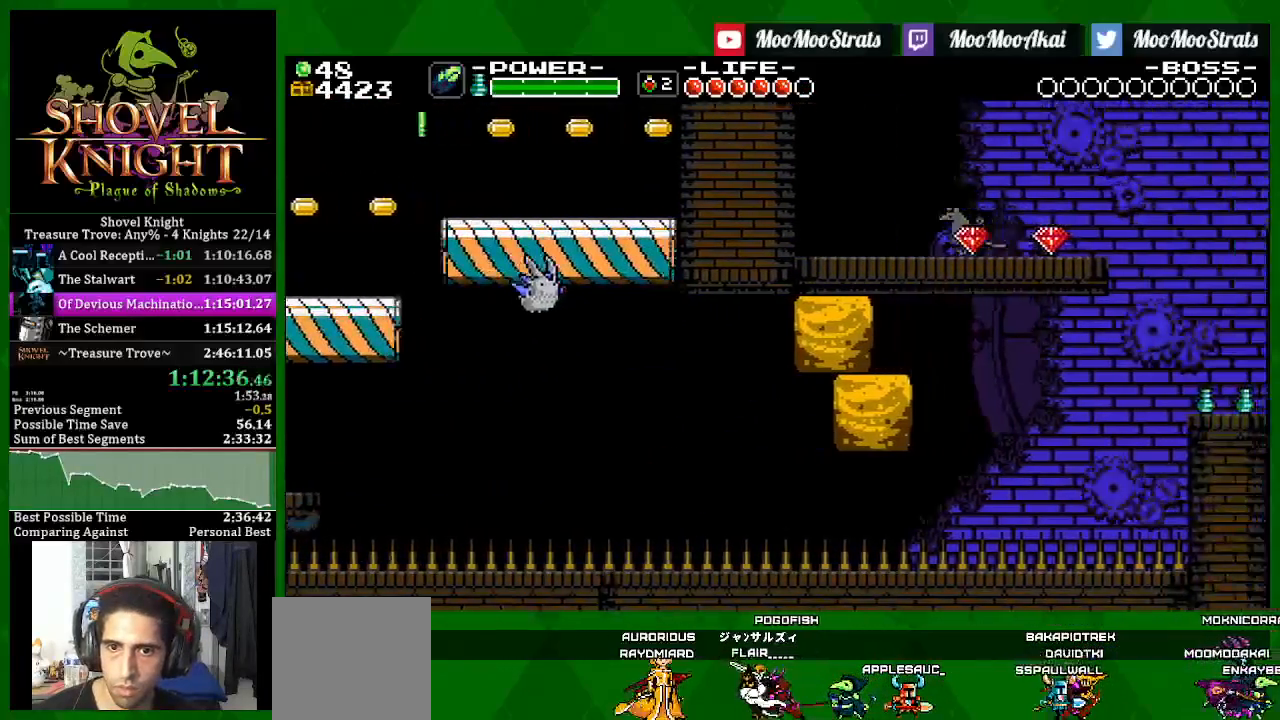
{"buttons": ["SQUARE", "DPAD_RIGHT"], "left_stick": "center", "right_stick": "center", "events": [[217, "CROSS", "up"]]}
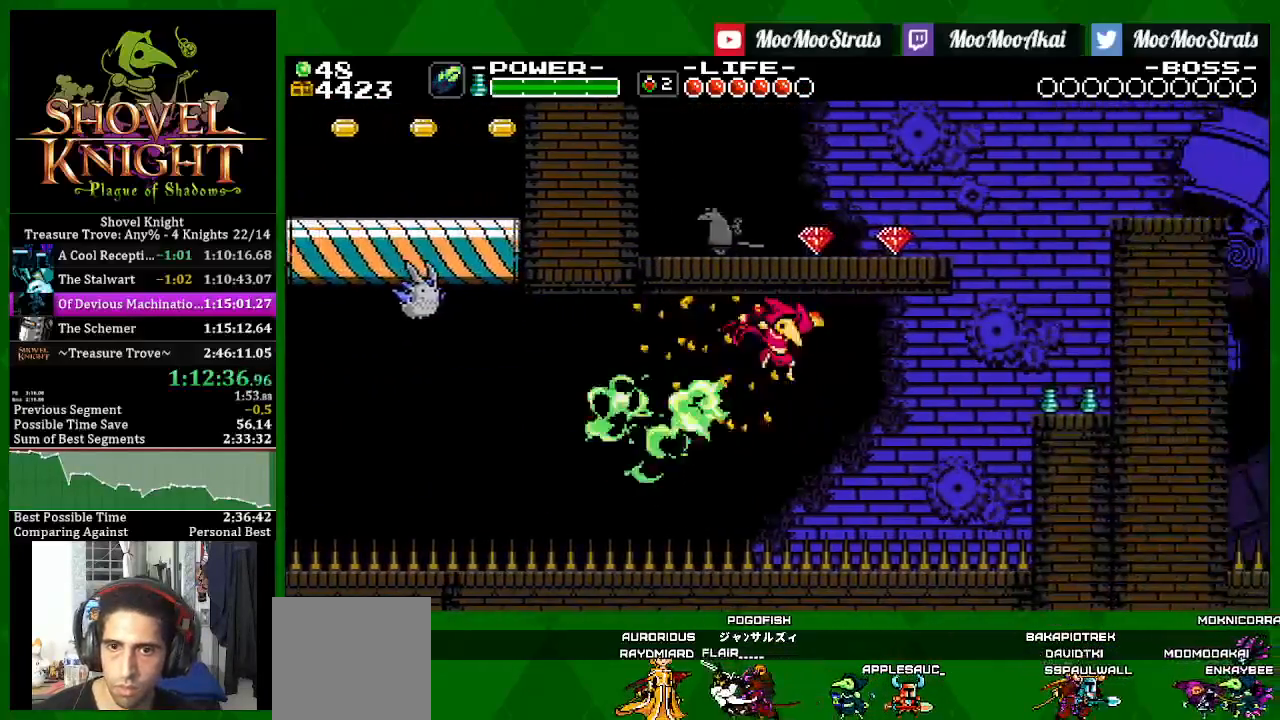
{"buttons": ["SQUARE", "DPAD_RIGHT"], "left_stick": "center", "right_stick": "center", "events": [[67, "CROSS", "down"], [350, "CROSS", "up"]]}
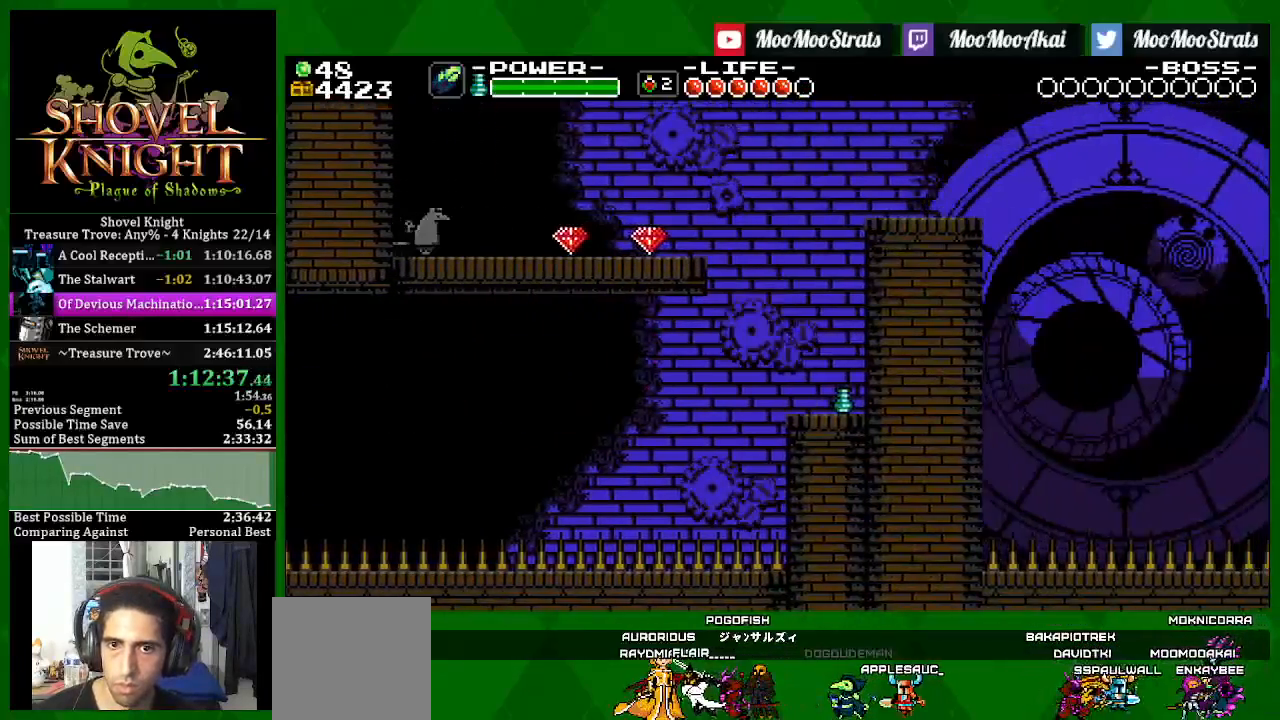
{"buttons": ["SQUARE"], "left_stick": "center", "right_stick": "center", "events": [[200, "CROSS", "down"], [383, "CROSS", "up"], [483, "DPAD_RIGHT", "up"]]}
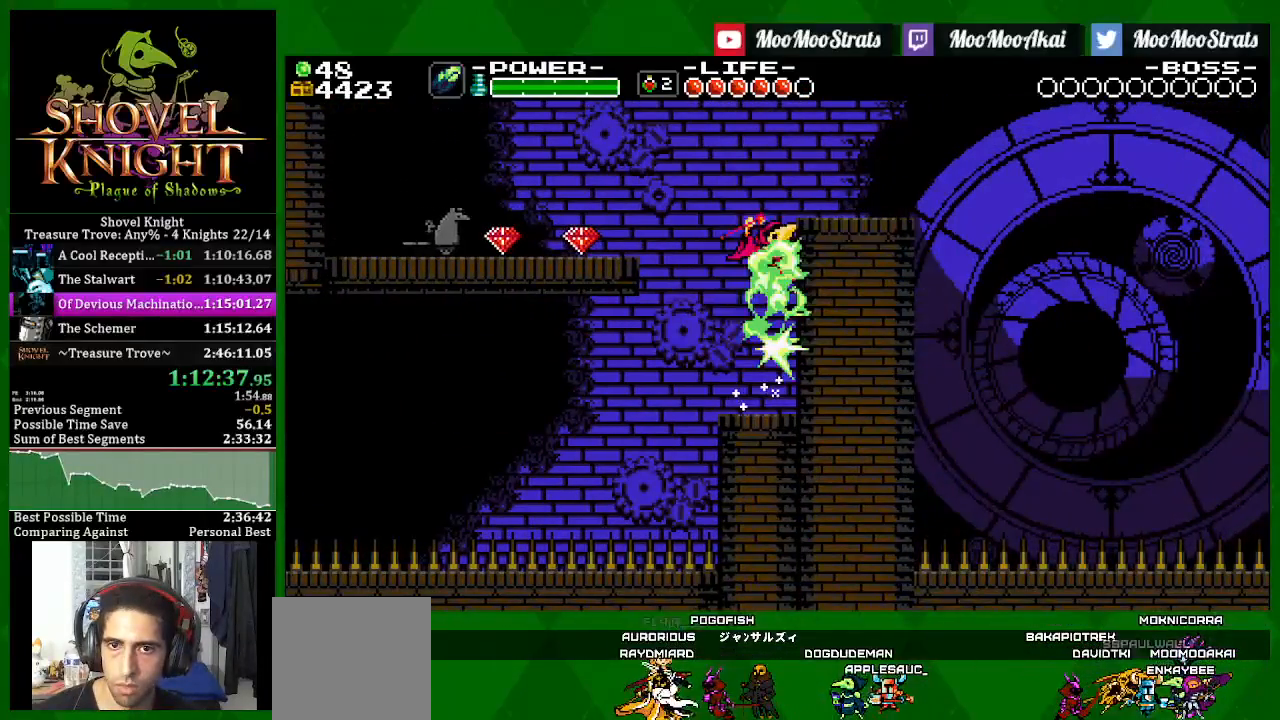
{"buttons": ["SQUARE", "DPAD_RIGHT"], "left_stick": "center", "right_stick": "center", "events": [[117, "CROSS", "down"], [233, "DPAD_RIGHT", "down"], [250, "CROSS", "up"]]}
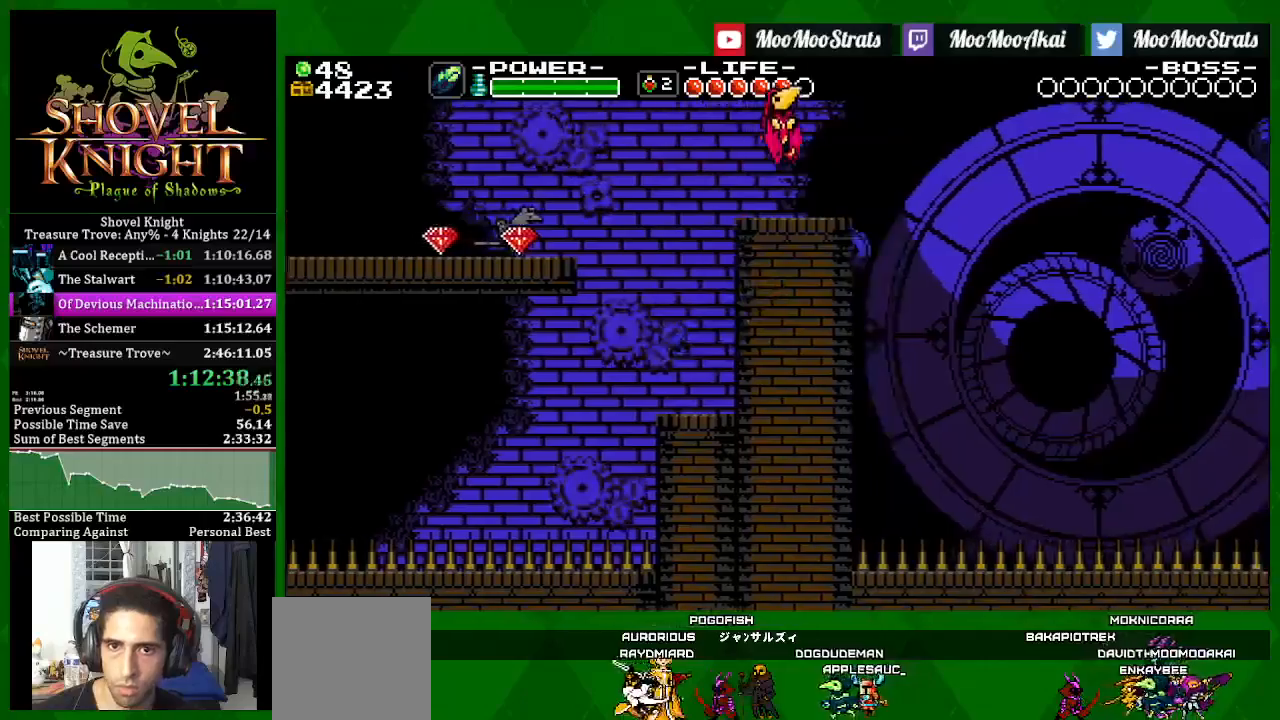
{"buttons": ["SQUARE", "DPAD_RIGHT"], "left_stick": "center", "right_stick": "center", "events": [[67, "DPAD_RIGHT", "up"], [133, "DPAD_RIGHT", "down"], [300, "CROSS", "down"], [450, "CROSS", "up"]]}
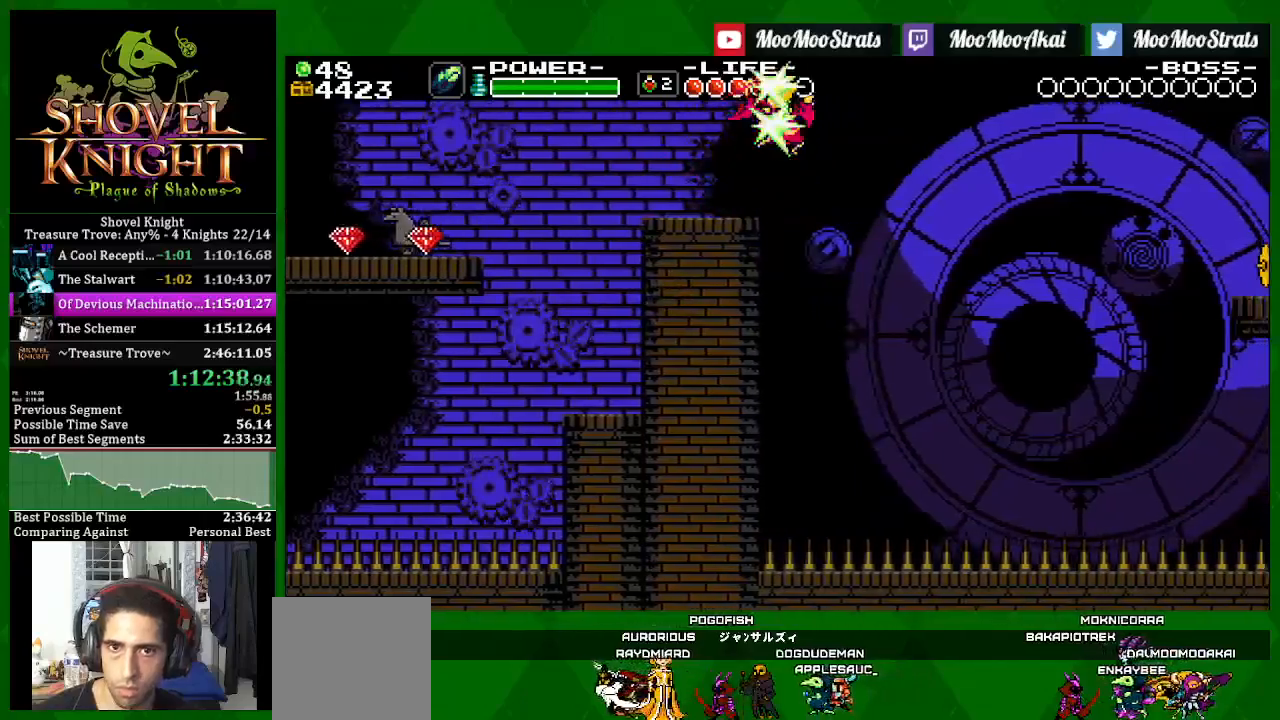
{"buttons": ["CROSS", "SQUARE", "DPAD_RIGHT"], "left_stick": "center", "right_stick": "center", "events": [[383, "CROSS", "down"]]}
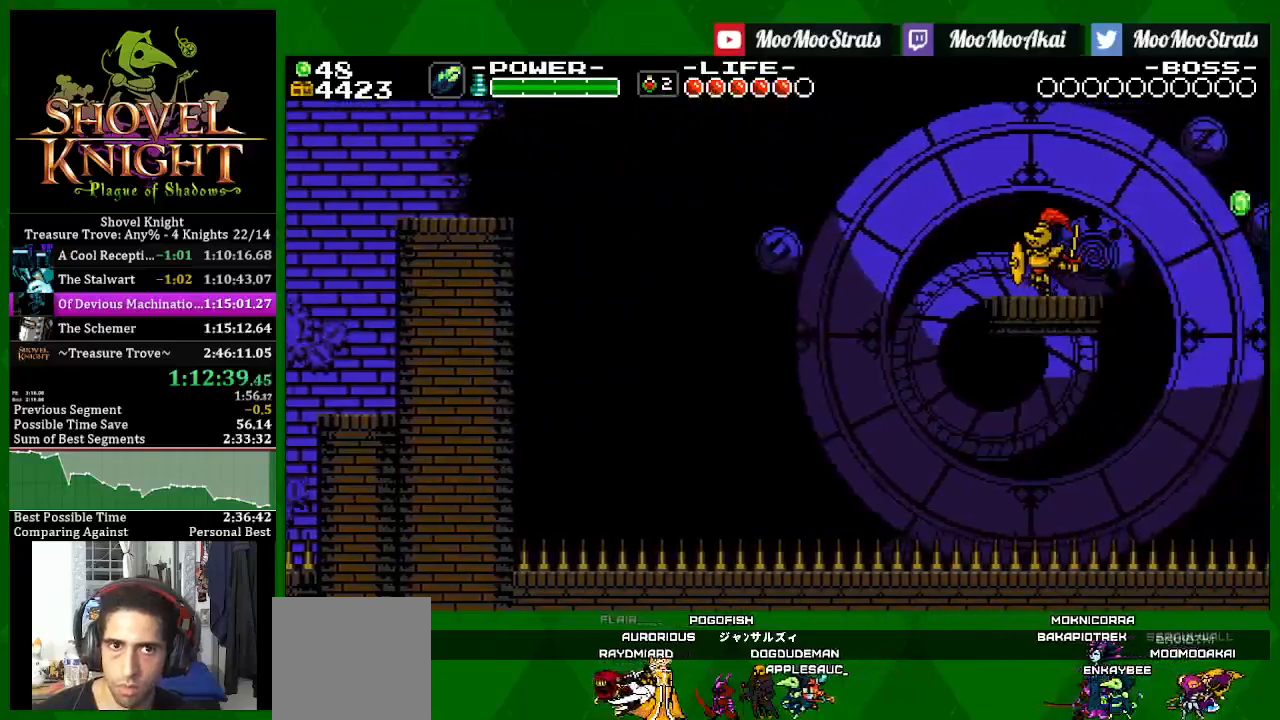
{"buttons": ["DPAD_RIGHT"], "left_stick": "center", "right_stick": "center", "events": [[17, "CROSS", "up"], [483, "SQUARE", "up"]]}
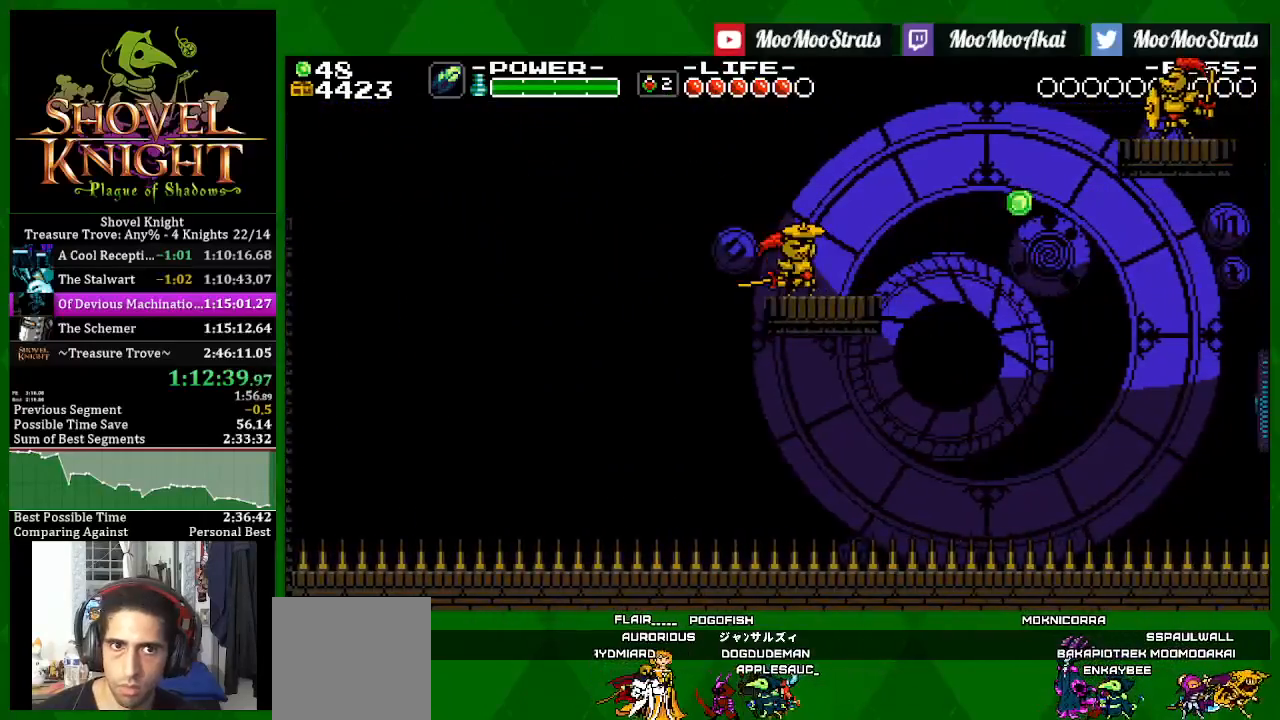
{"buttons": ["SQUARE", "DPAD_RIGHT"], "left_stick": "center", "right_stick": "center", "events": [[17, "SQUARE", "down"]]}
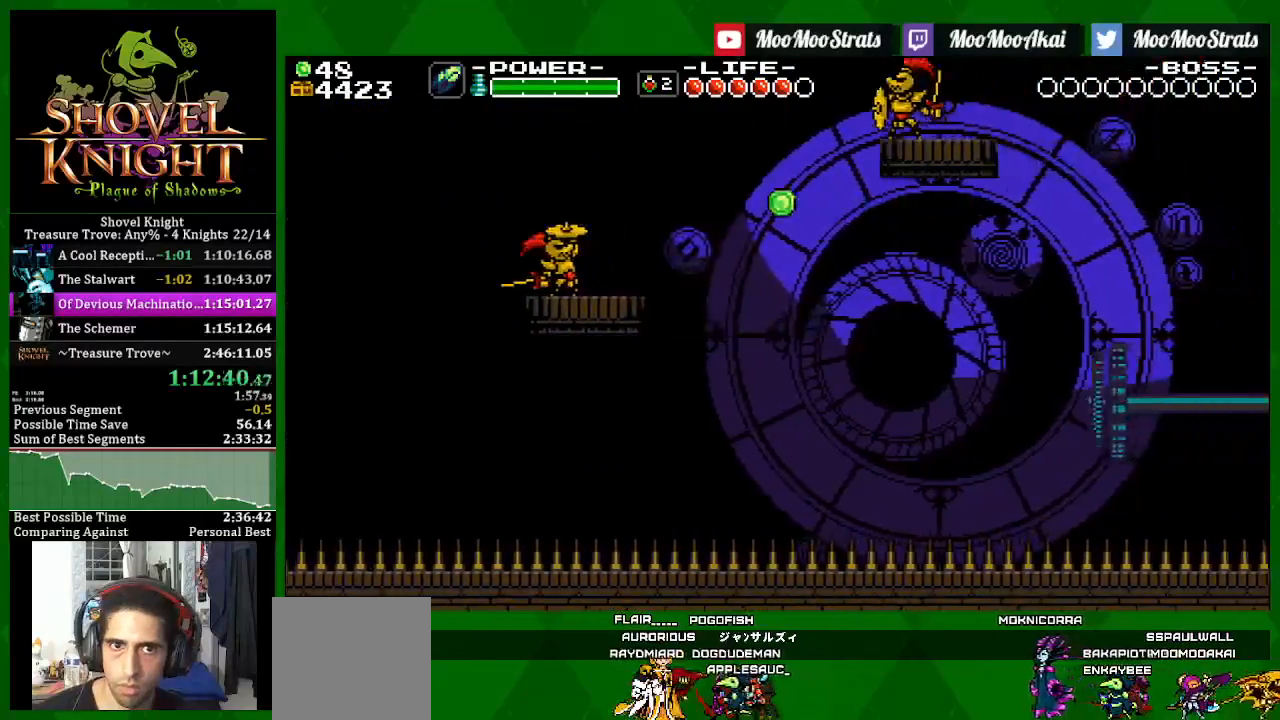
{"buttons": ["SQUARE", "DPAD_RIGHT"], "left_stick": "center", "right_stick": "center", "events": [[67, "DPAD_LEFT", "down"], [67, "DPAD_RIGHT", "up"], [233, "DPAD_LEFT", "up"], [467, "DPAD_RIGHT", "down"]]}
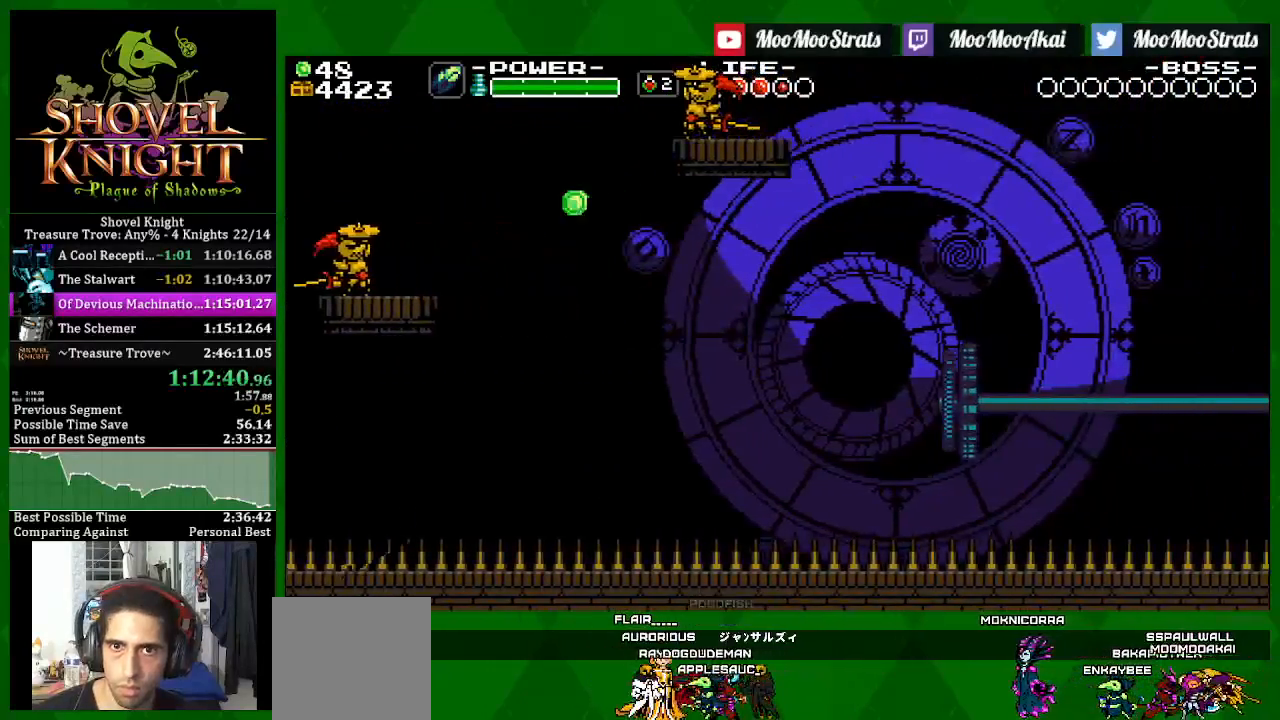
{"buttons": ["SQUARE", "DPAD_RIGHT"], "left_stick": "center", "right_stick": "center", "events": []}
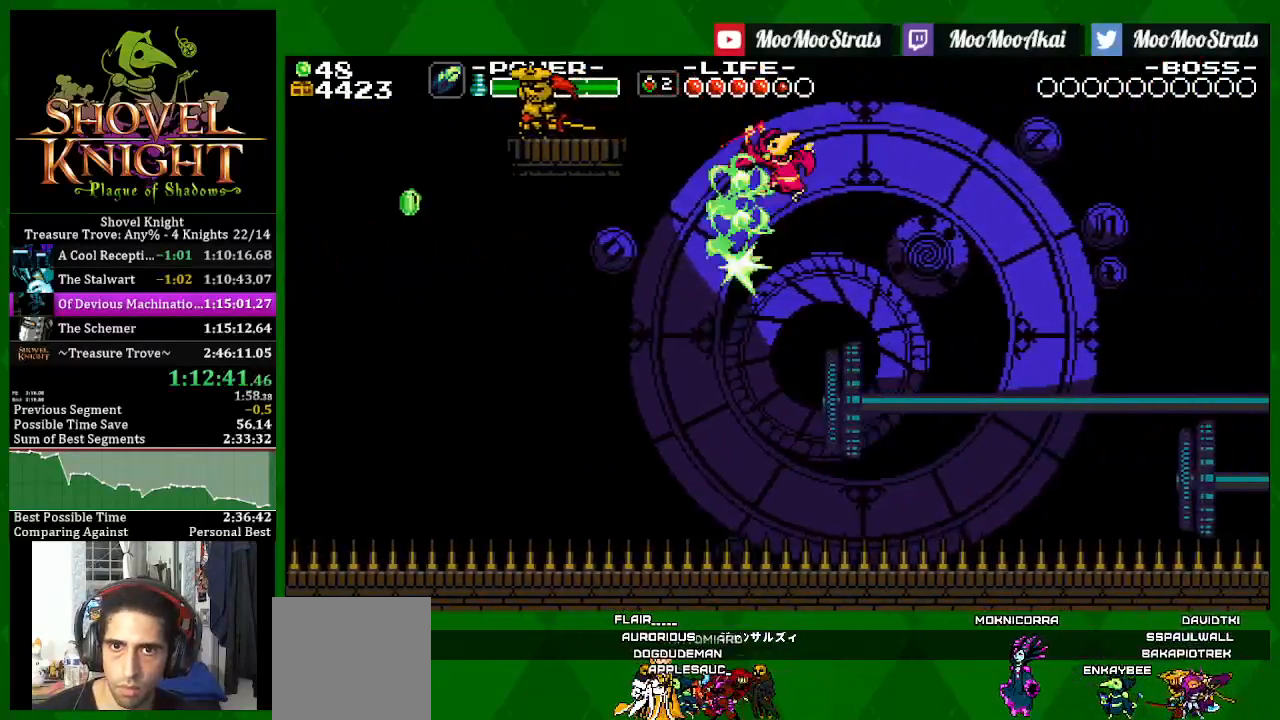
{"buttons": ["SQUARE", "DPAD_RIGHT"], "left_stick": "center", "right_stick": "center", "events": []}
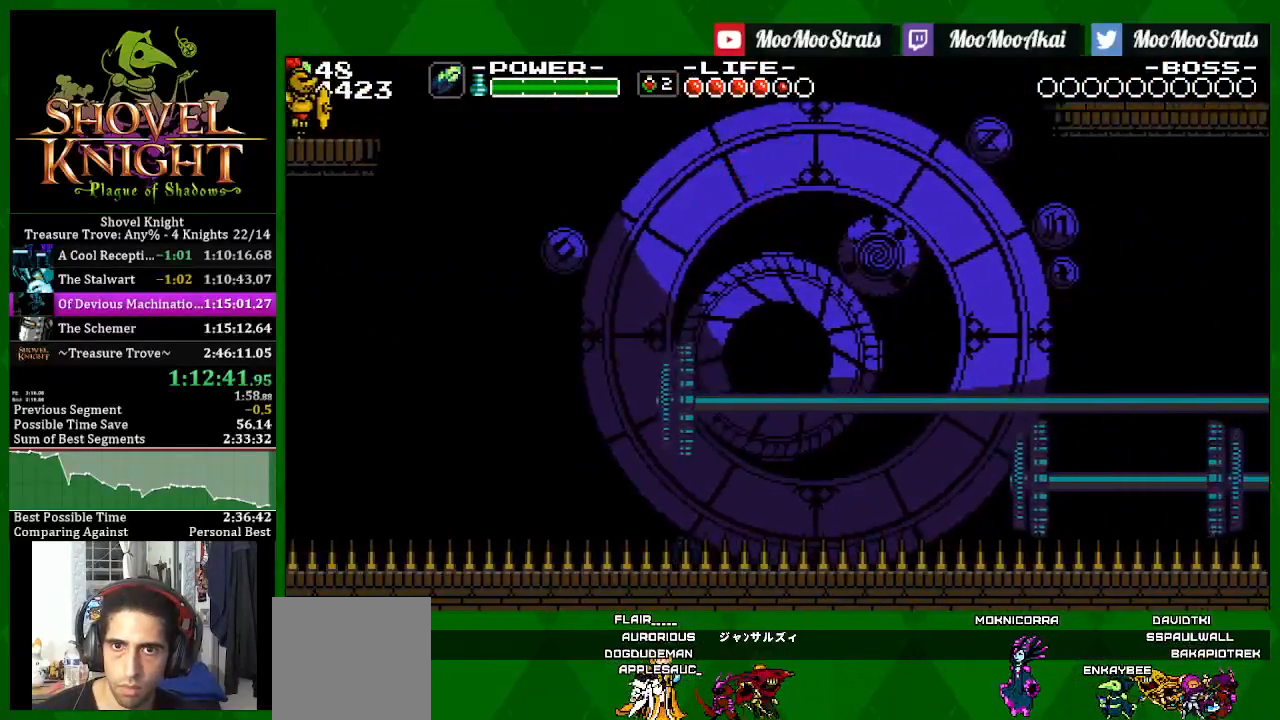
{"buttons": ["SQUARE", "DPAD_RIGHT"], "left_stick": "center", "right_stick": "center", "events": []}